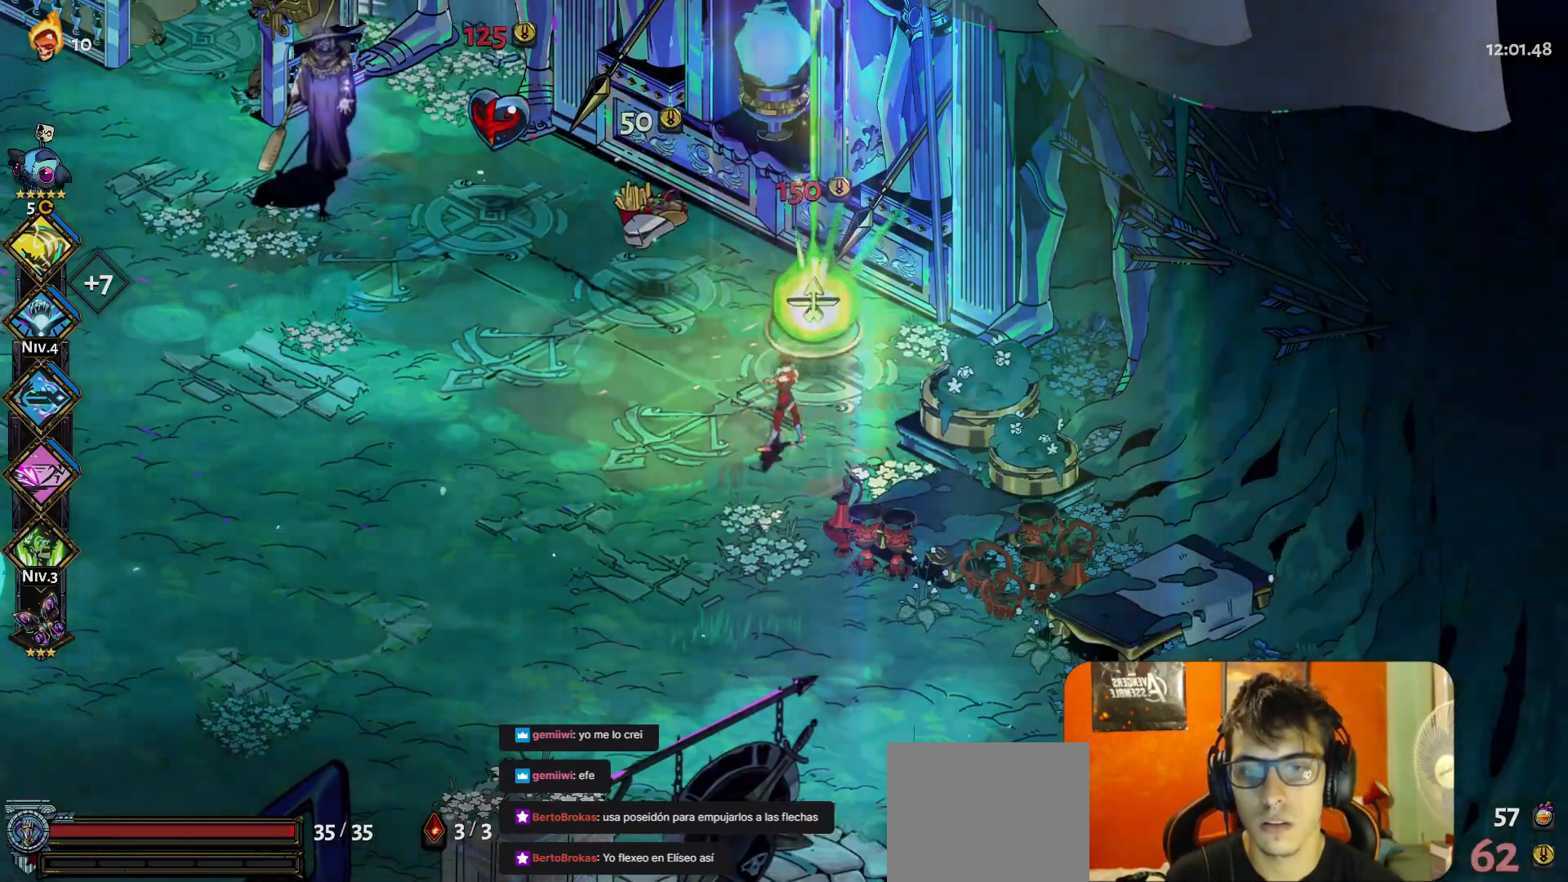
Gameplay with a controller (Xbox layout); each line is a JSON object with the inputs held at the frame after it. "button_events" lists button changes between this image and that frame as [ms after this image, input, new state], when the widget could be followed in between (sticks are given only as held states). Not read: L3 R3 right_stick.
{"buttons": [], "left_stick": "center", "button_events": []}
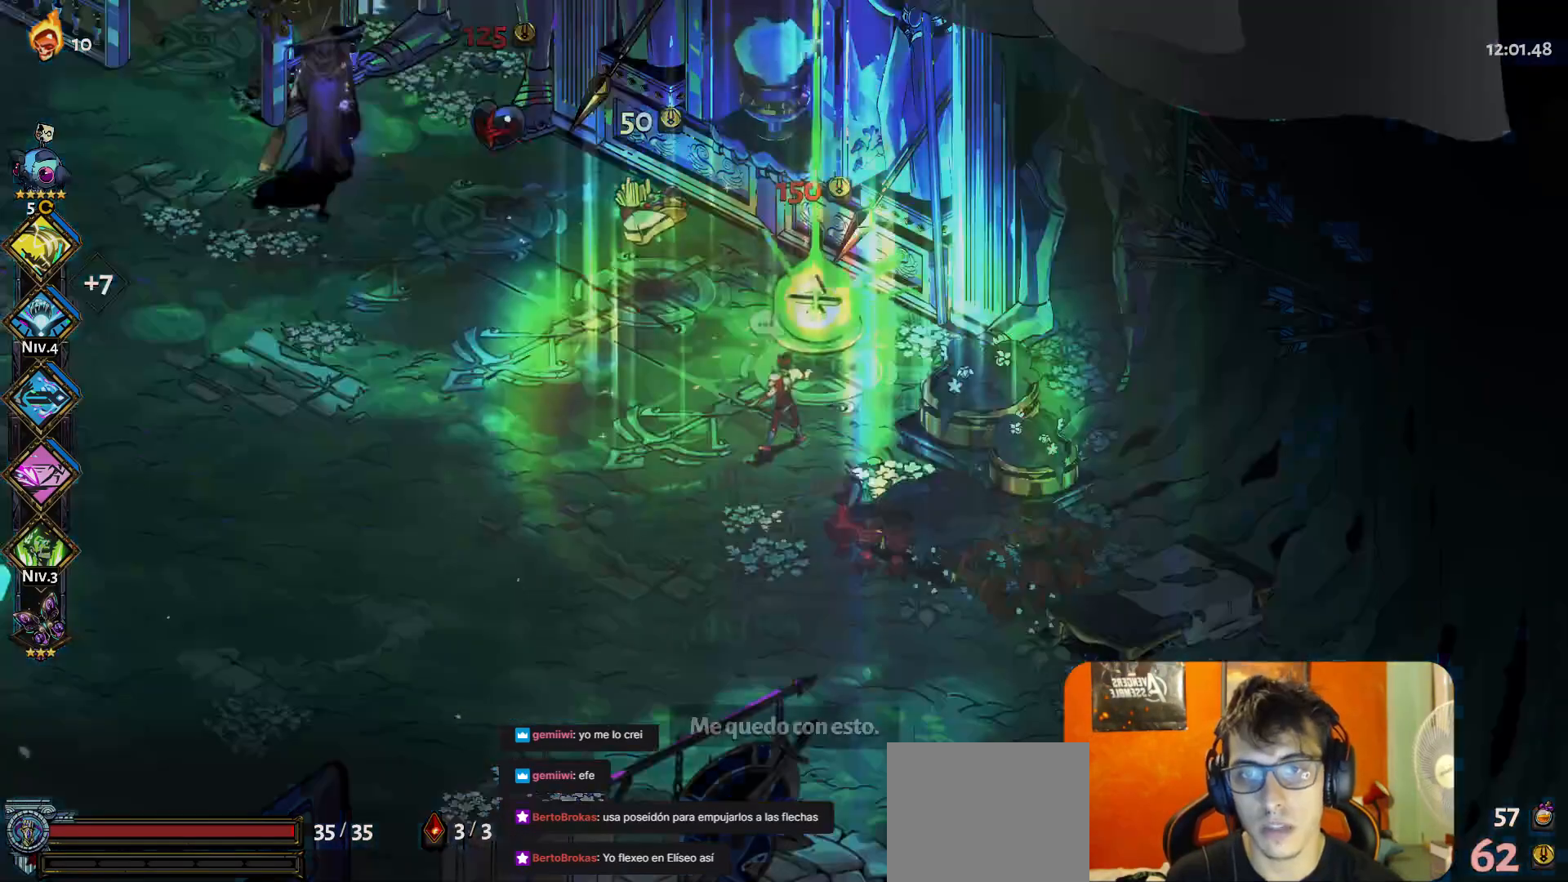
{"buttons": [], "left_stick": "center", "button_events": []}
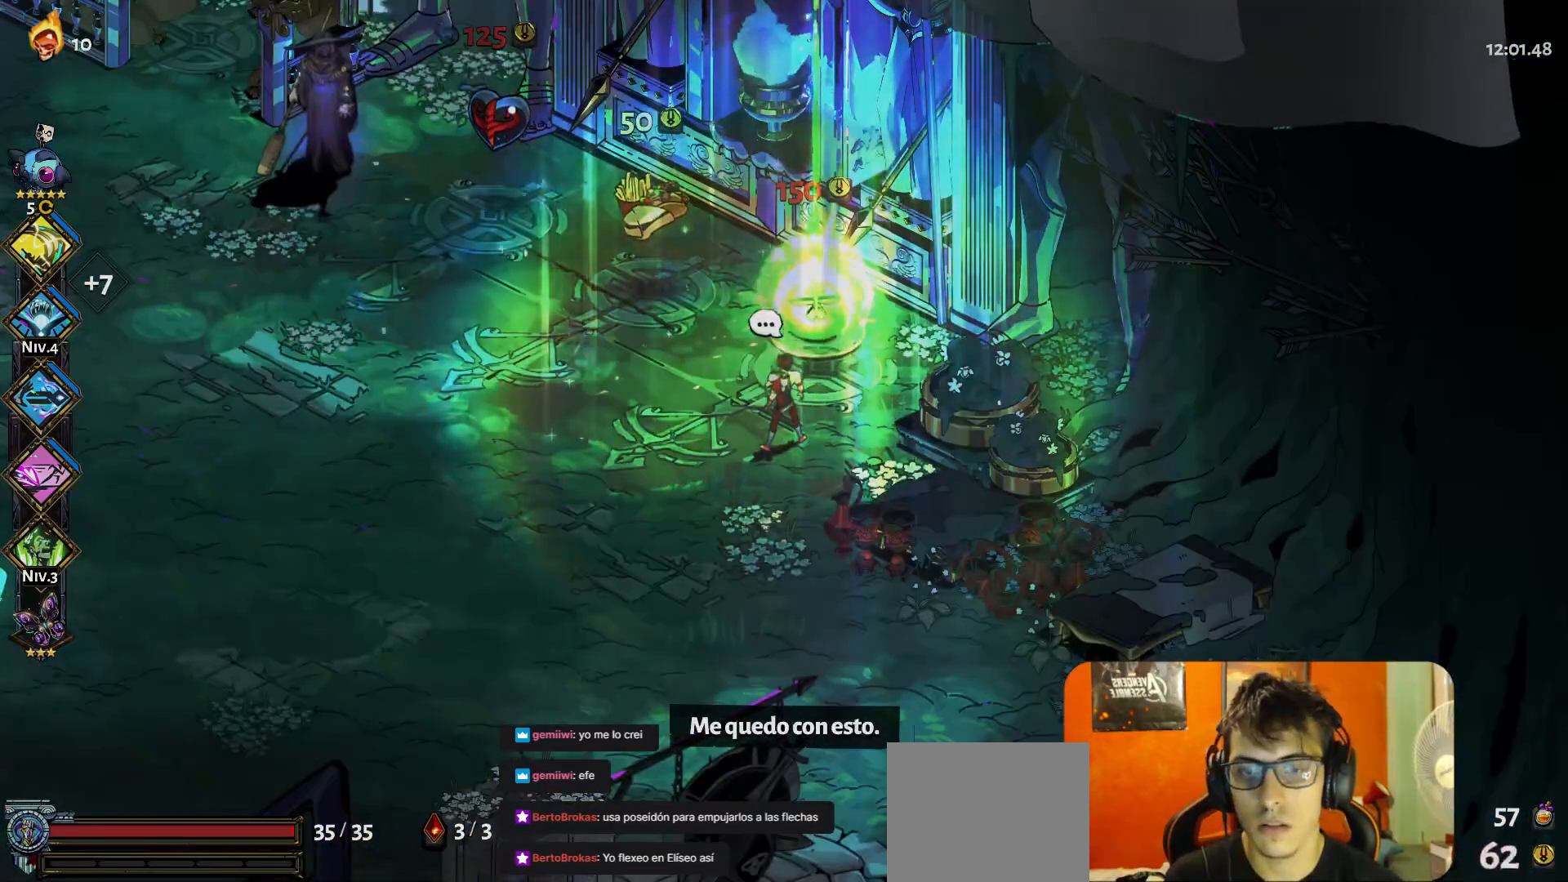
{"buttons": [], "left_stick": "center", "button_events": []}
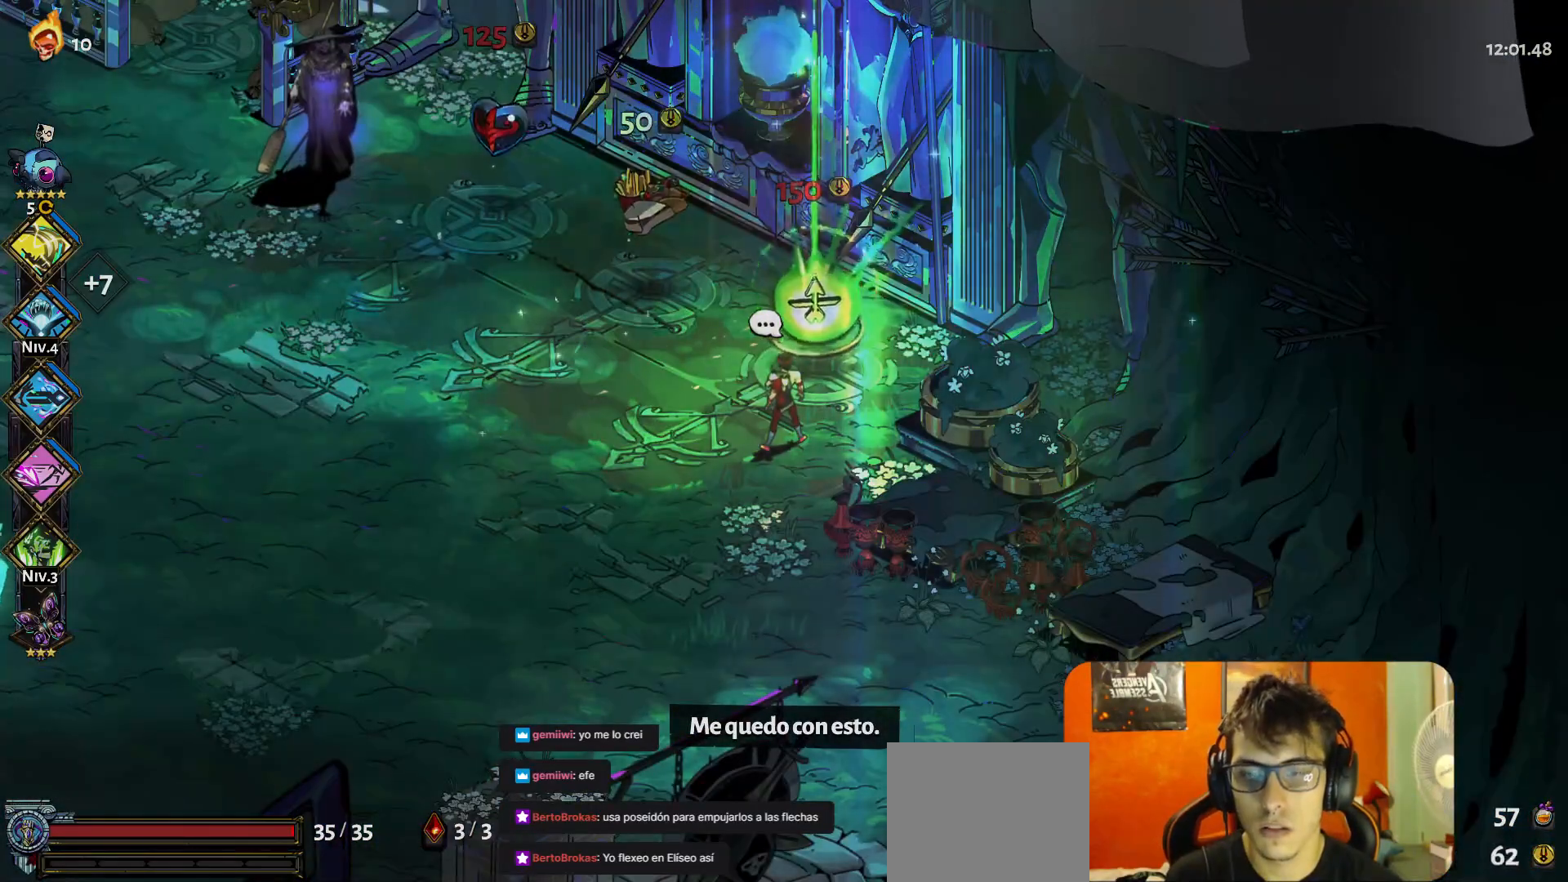
{"buttons": ["A"], "left_stick": "center", "button_events": [[500, "A", "down"]]}
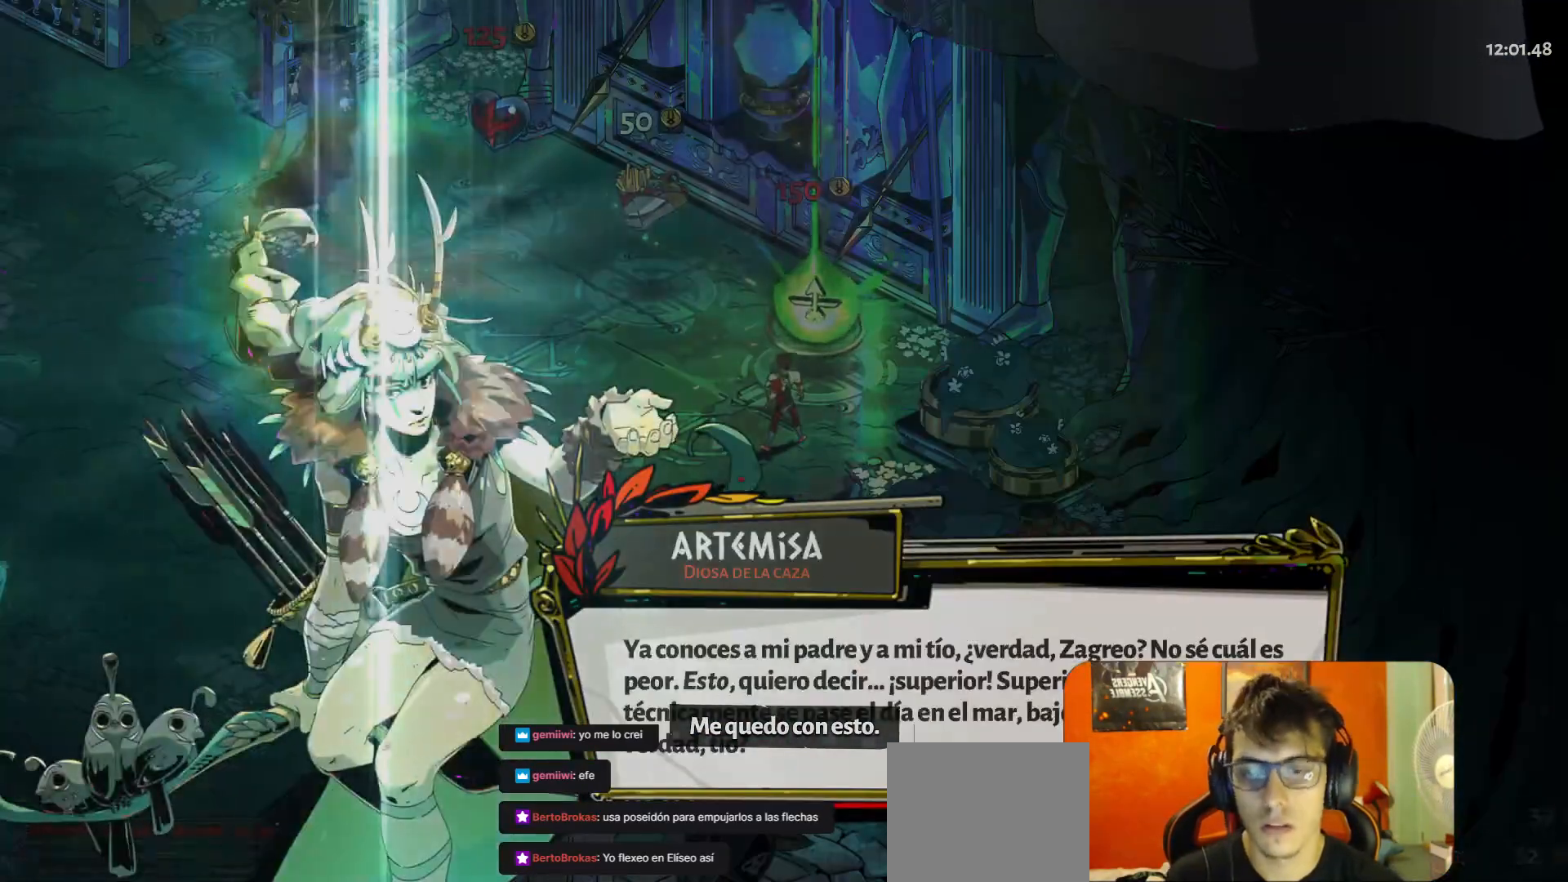
{"buttons": [], "left_stick": "center", "button_events": [[83, "A", "up"]]}
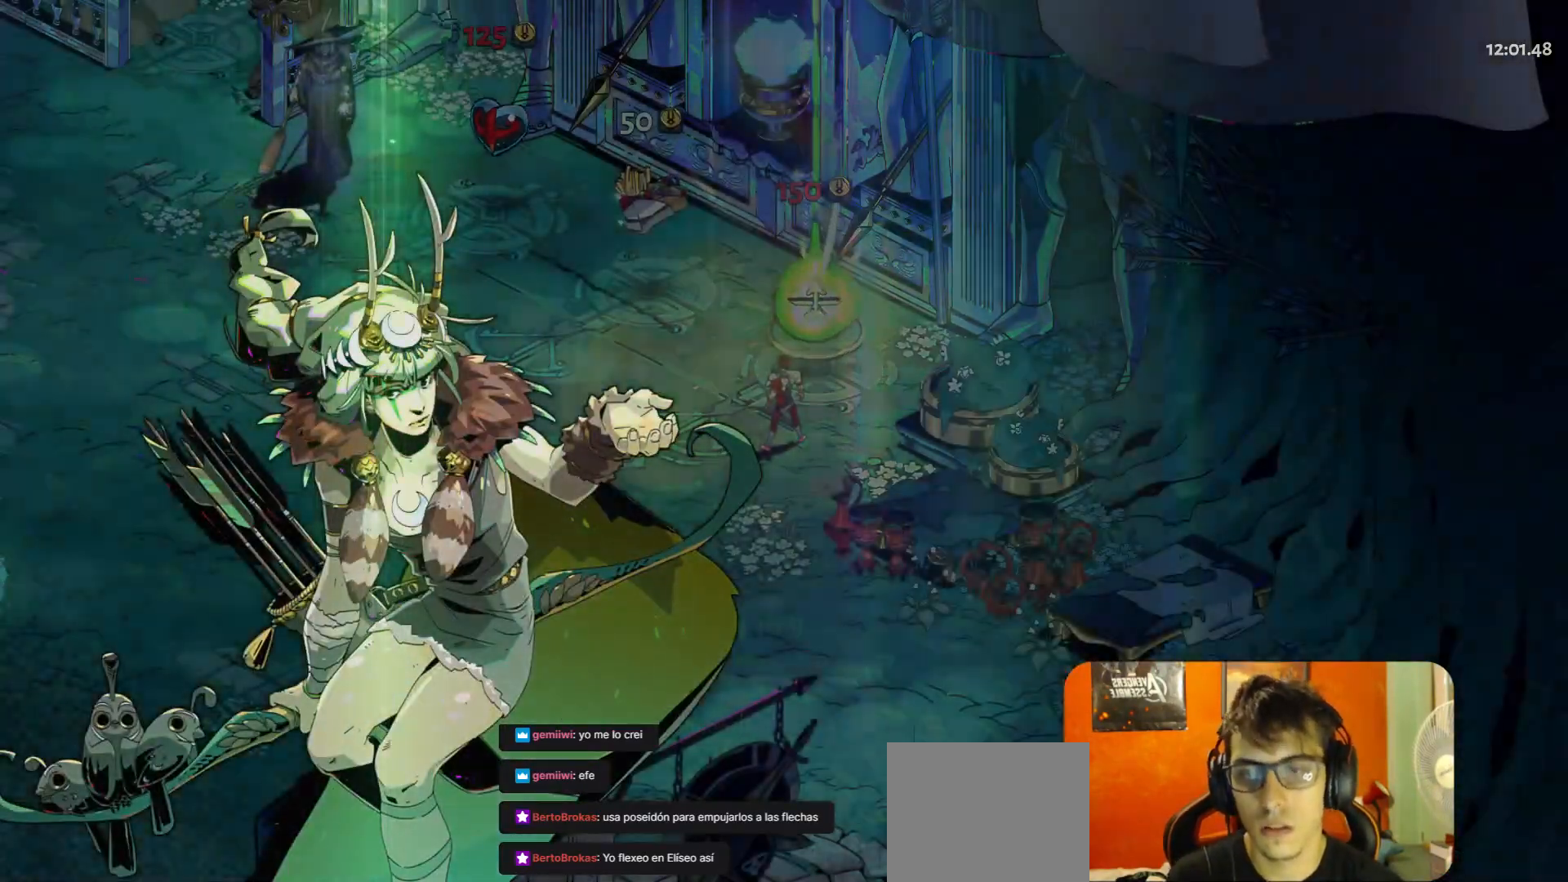
{"buttons": [], "left_stick": "center", "button_events": []}
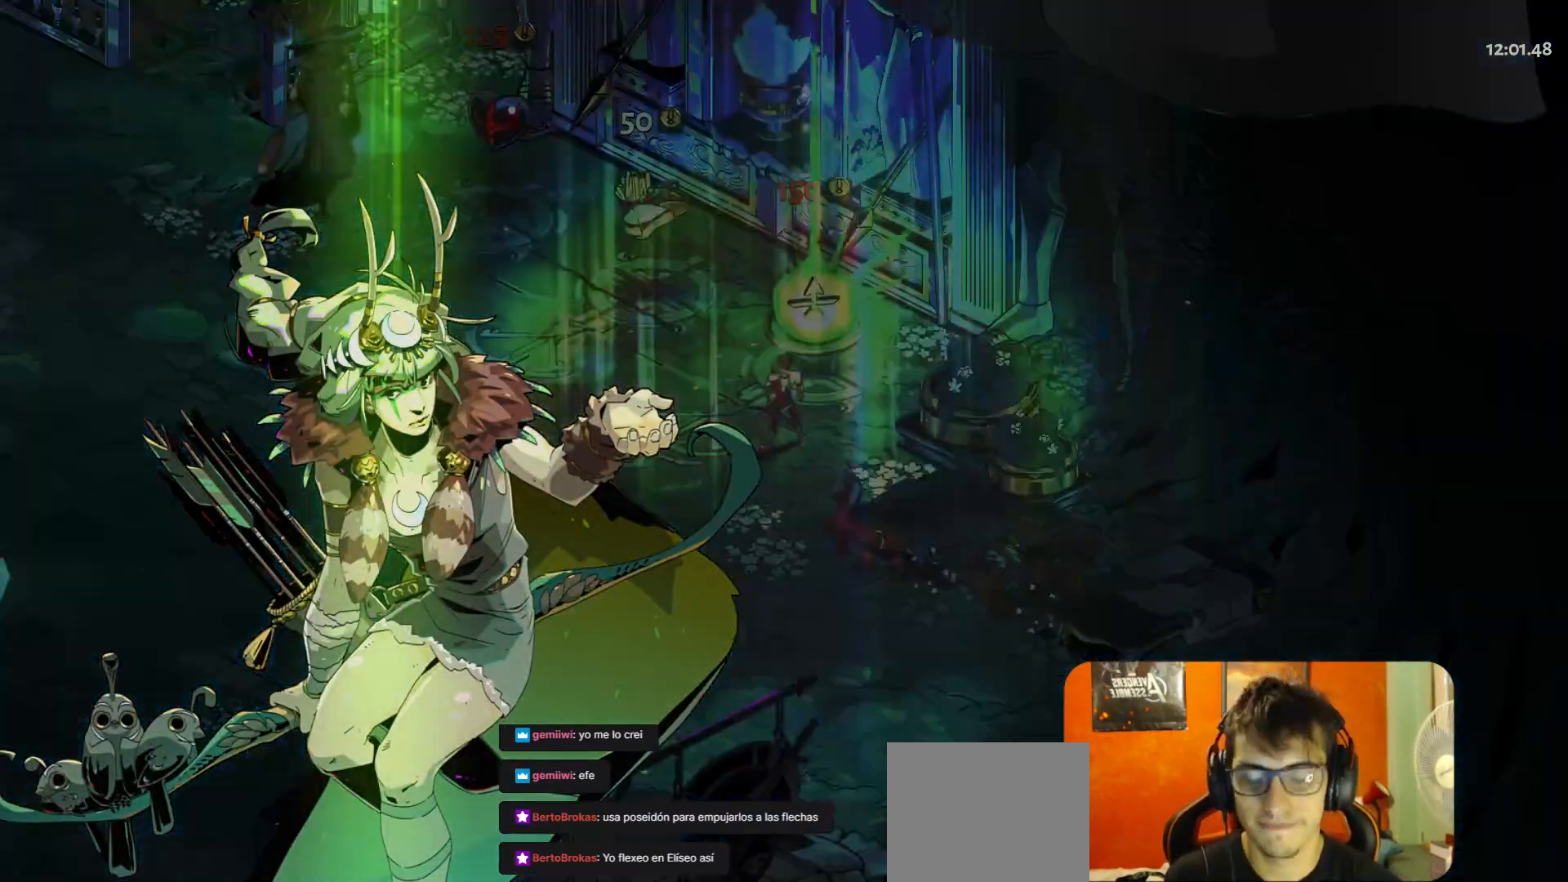
{"buttons": [], "left_stick": "center", "button_events": []}
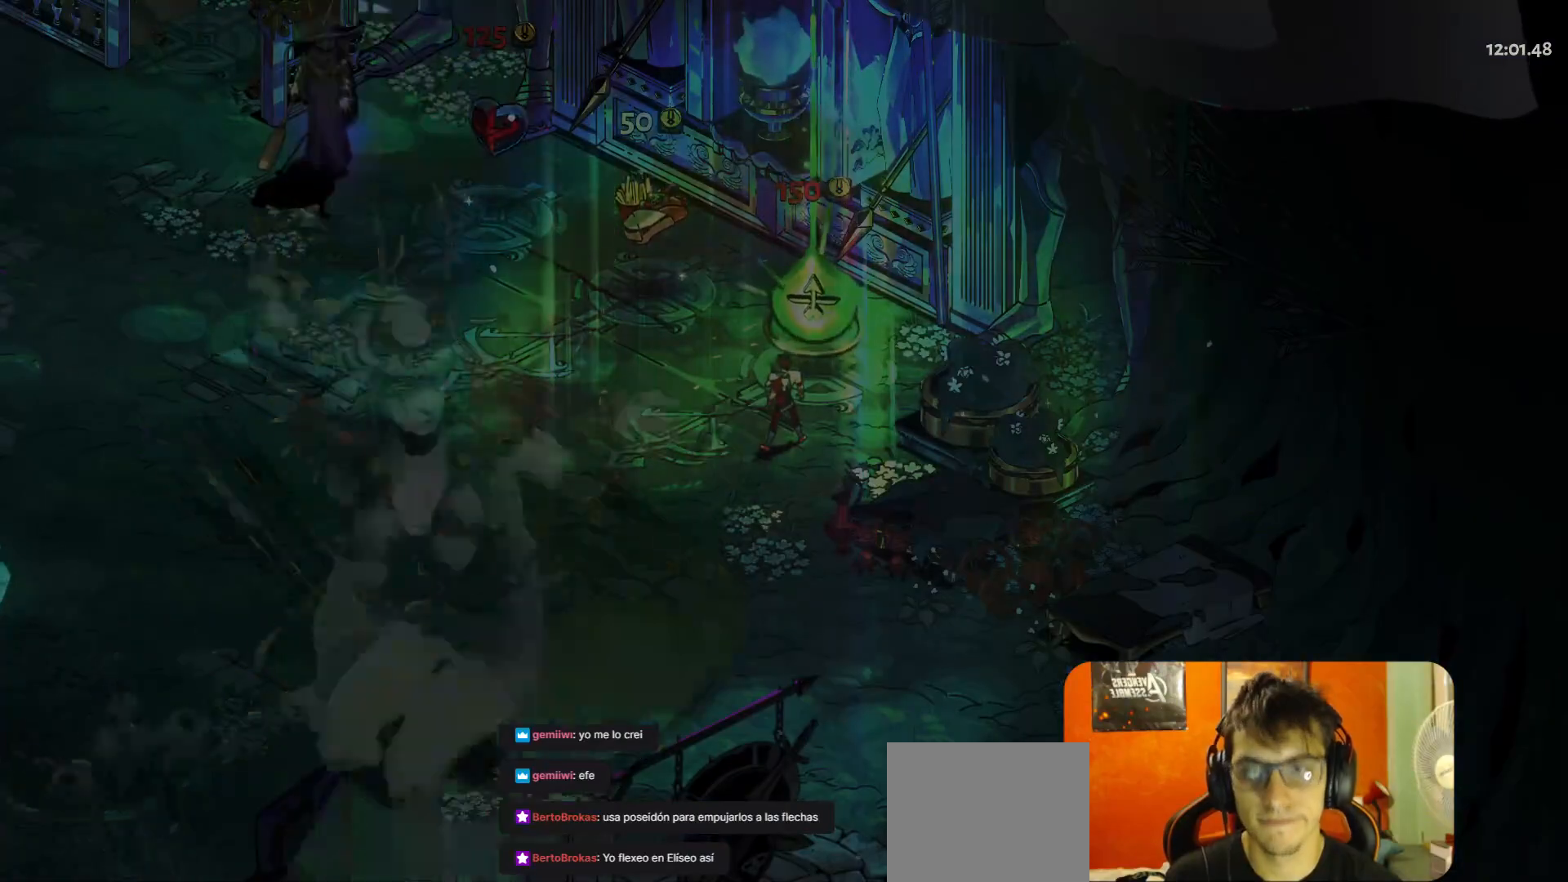
{"buttons": [], "left_stick": "center", "button_events": []}
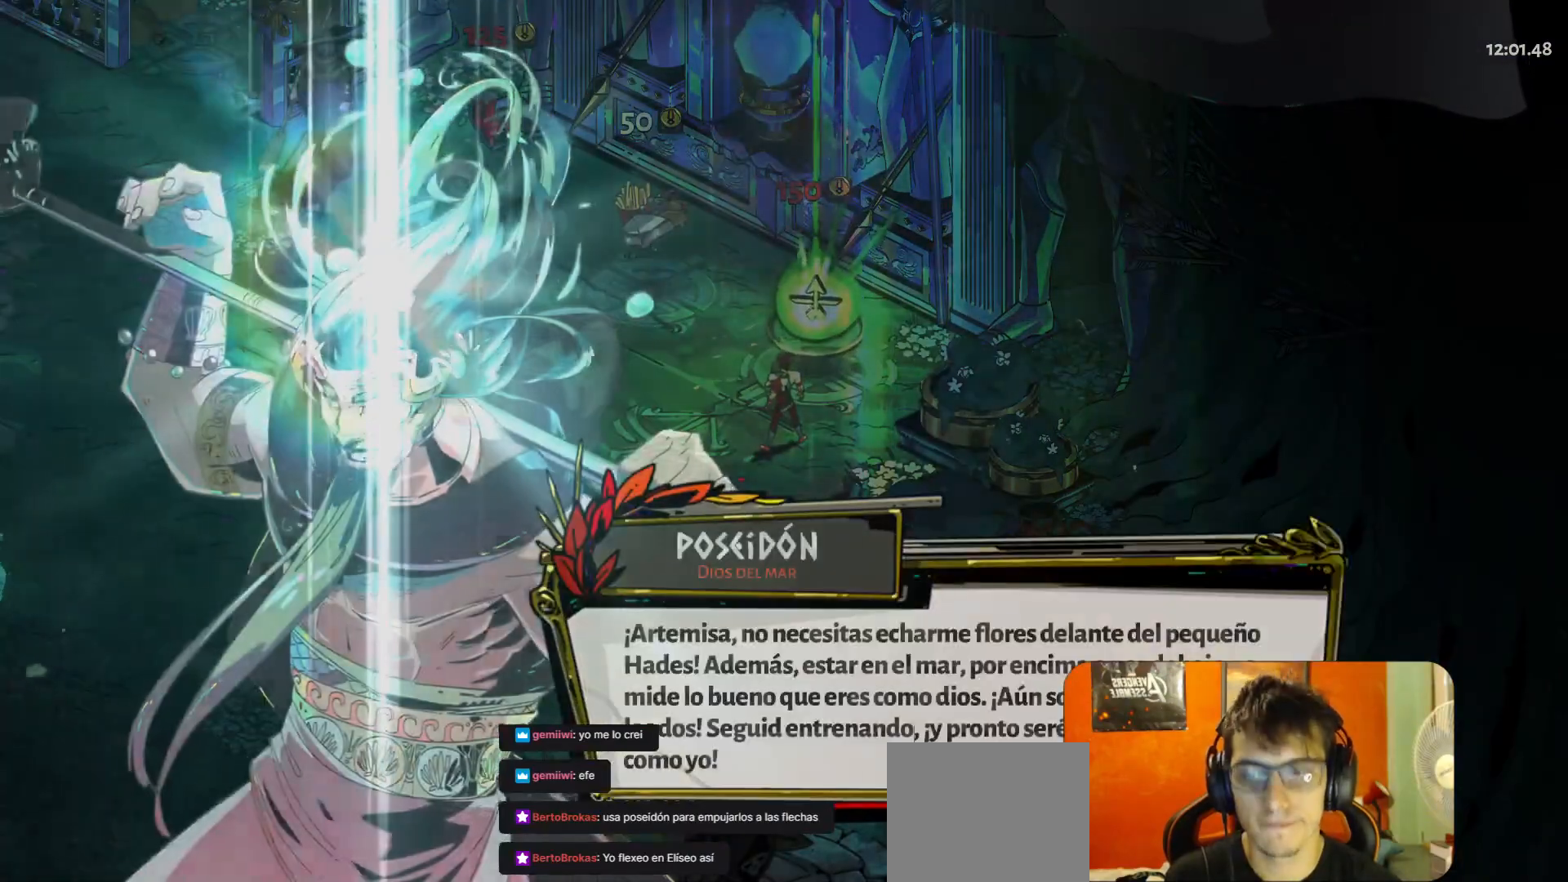
{"buttons": [], "left_stick": "center", "button_events": [[83, "A", "down"], [200, "A", "up"]]}
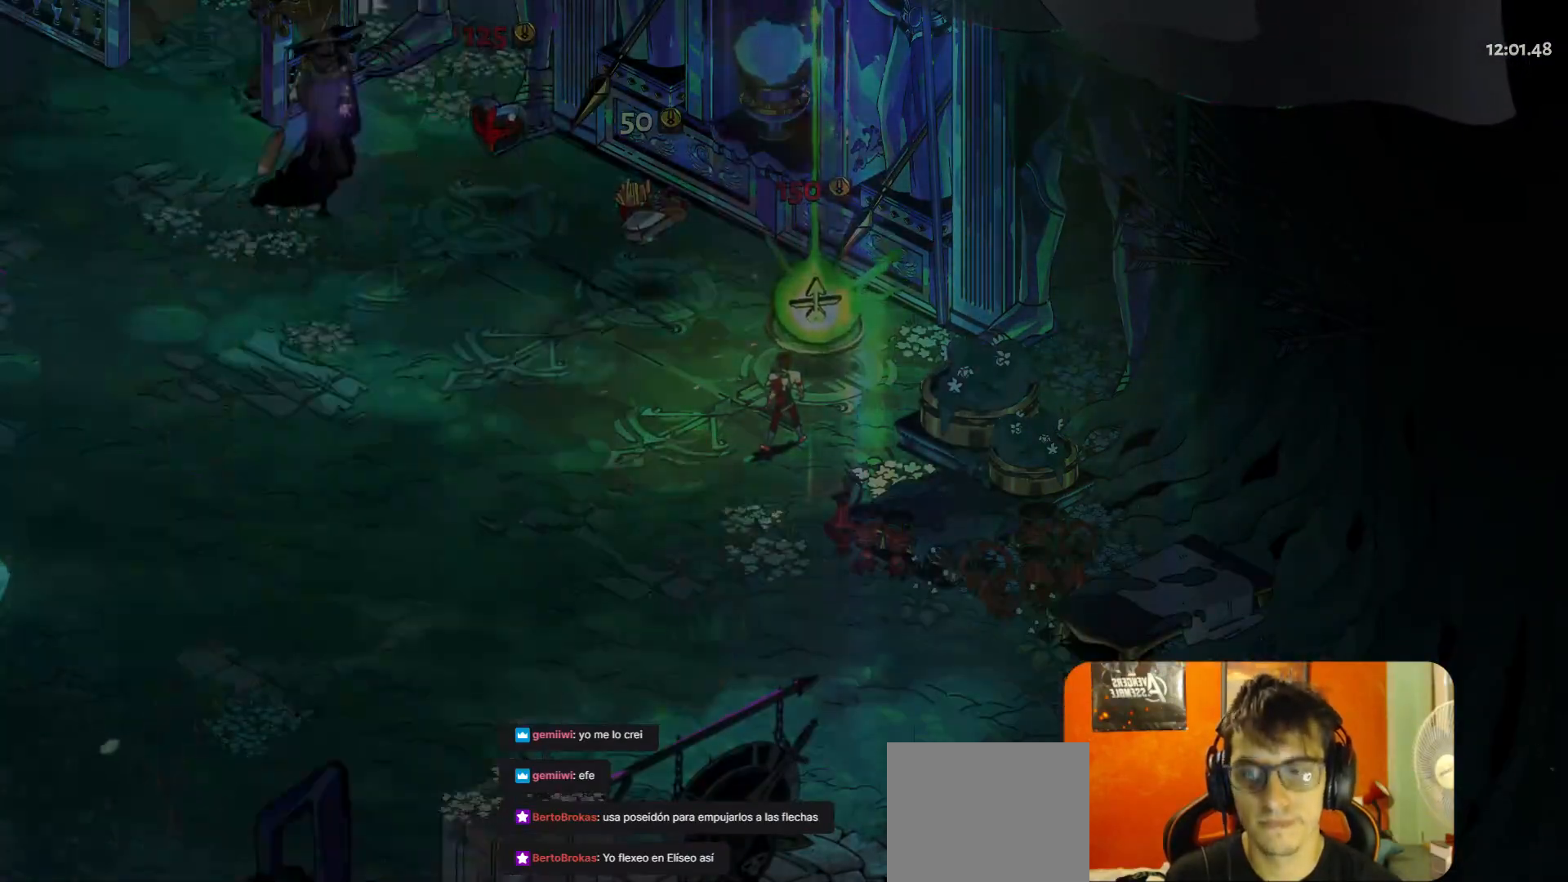
{"buttons": [], "left_stick": "center", "button_events": []}
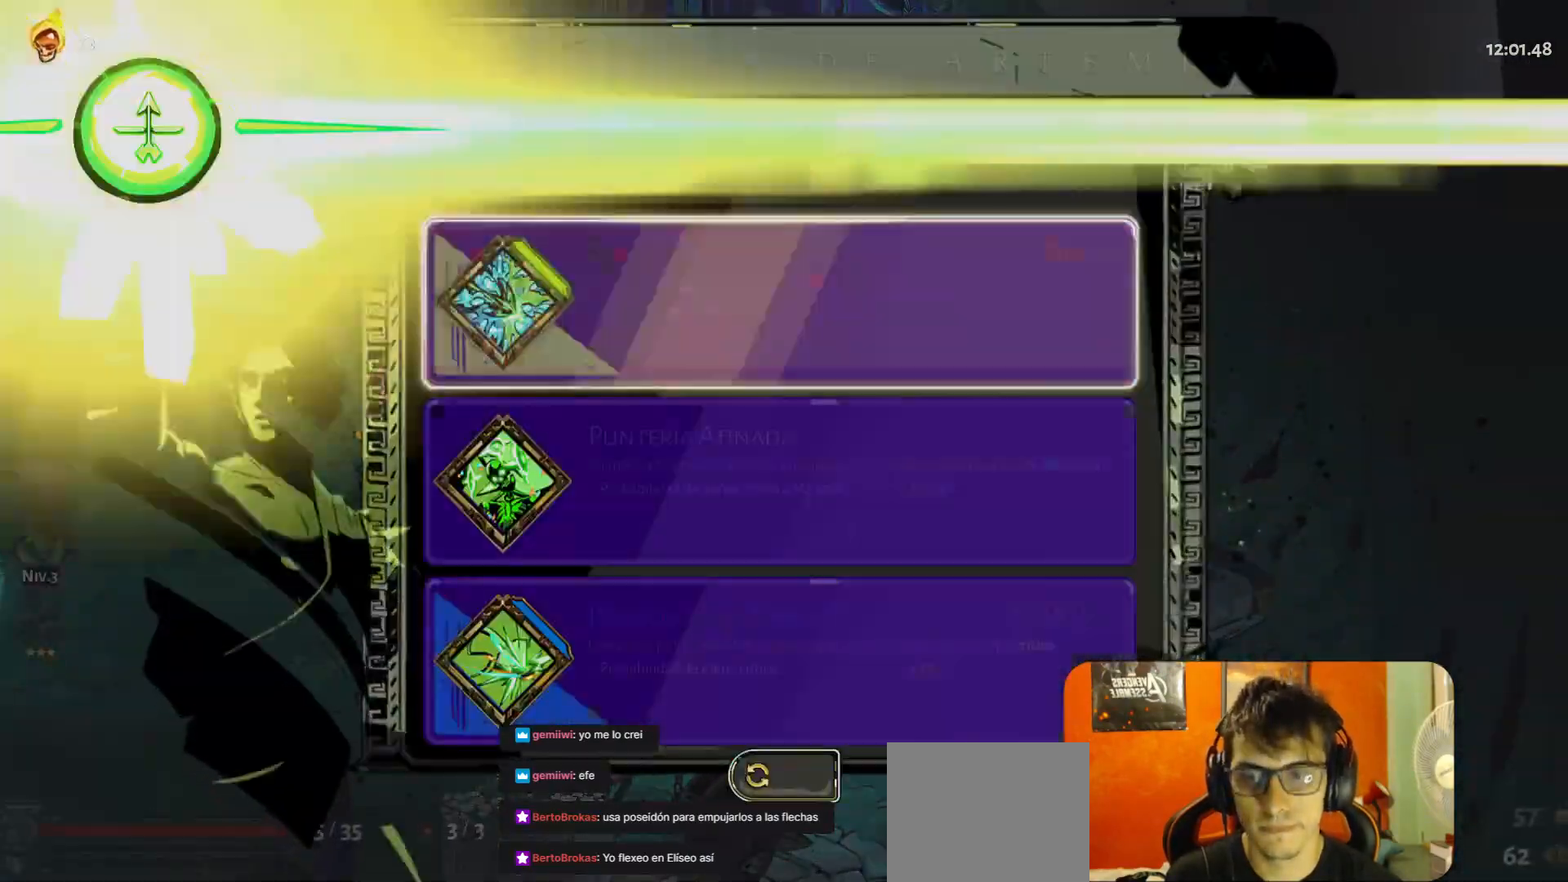
{"buttons": [], "left_stick": "center", "button_events": []}
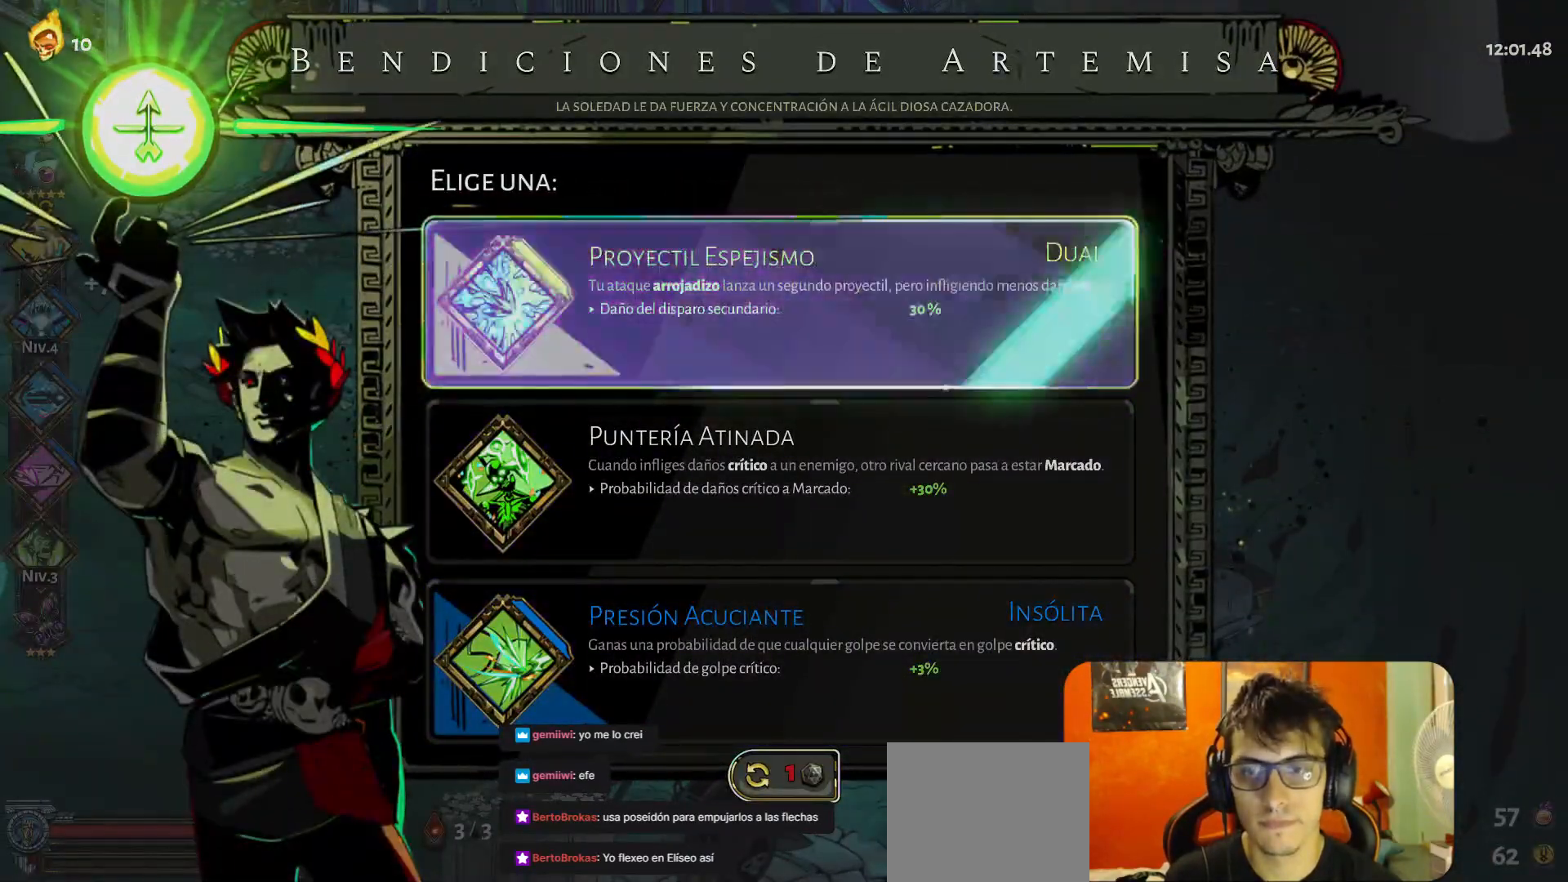
{"buttons": ["A"], "left_stick": "center", "button_events": [[450, "A", "down"]]}
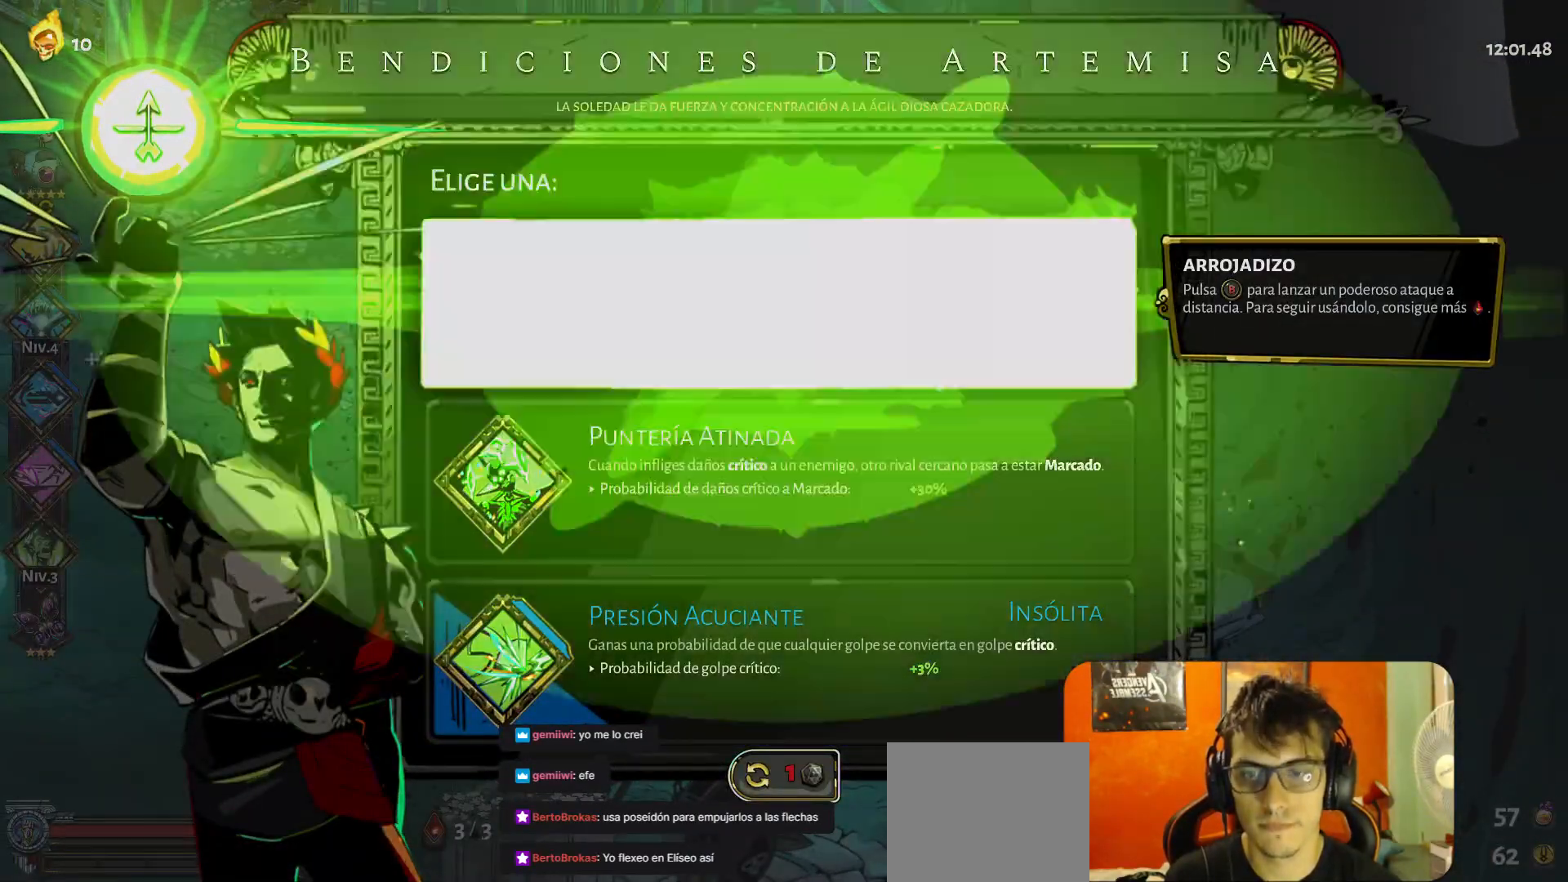
{"buttons": ["A"], "left_stick": "left", "button_events": [[67, "A", "up"], [450, "A", "down"]]}
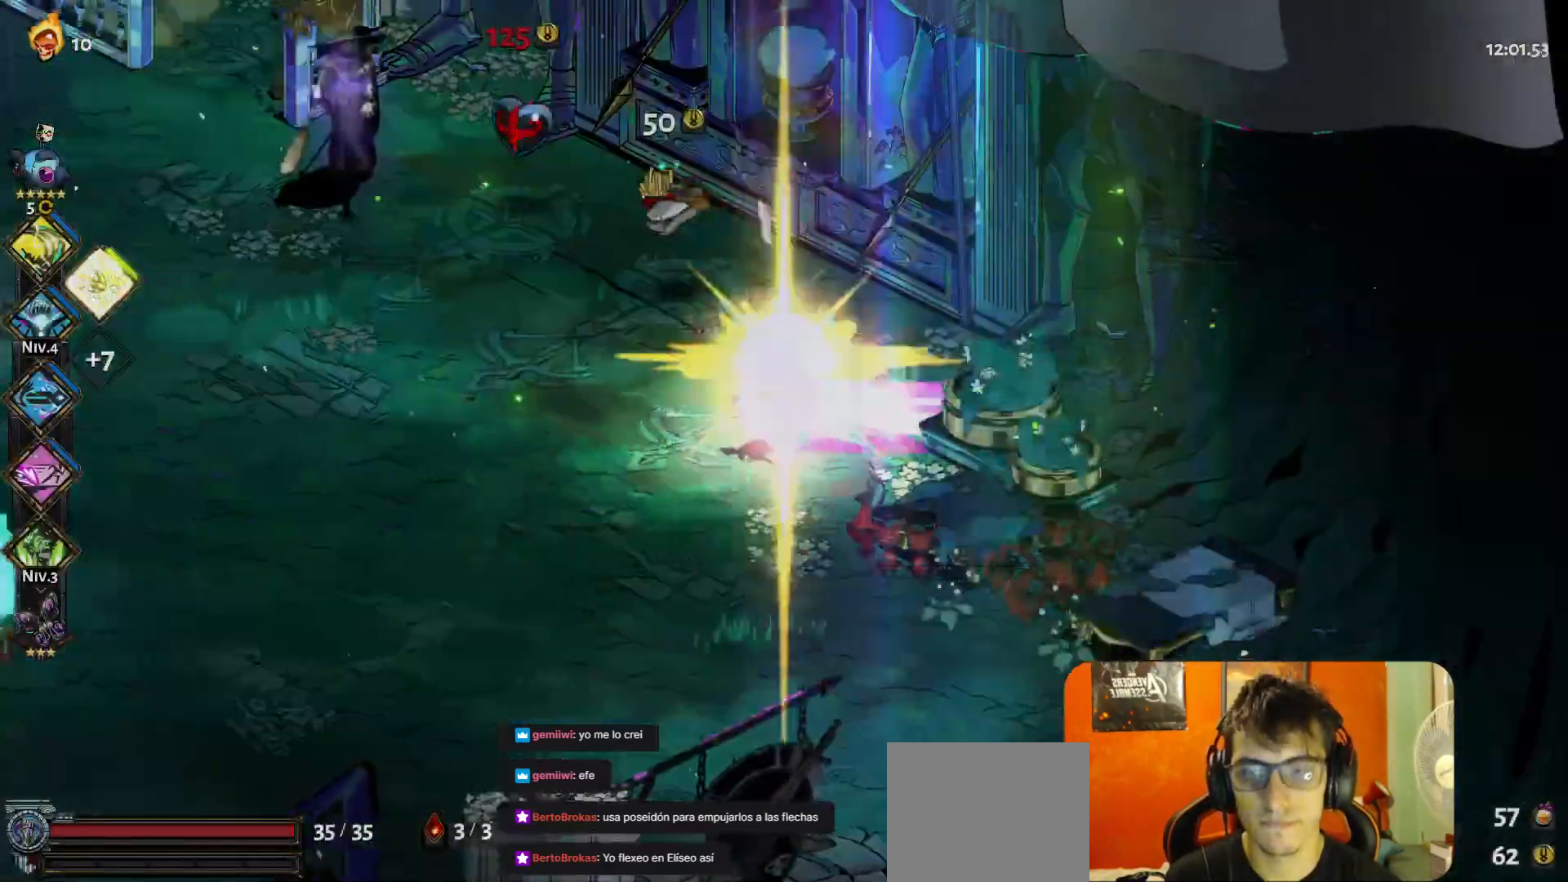
{"buttons": [], "left_stick": "up-left", "button_events": [[33, "A", "up"], [100, "A", "down"], [167, "A", "up"]]}
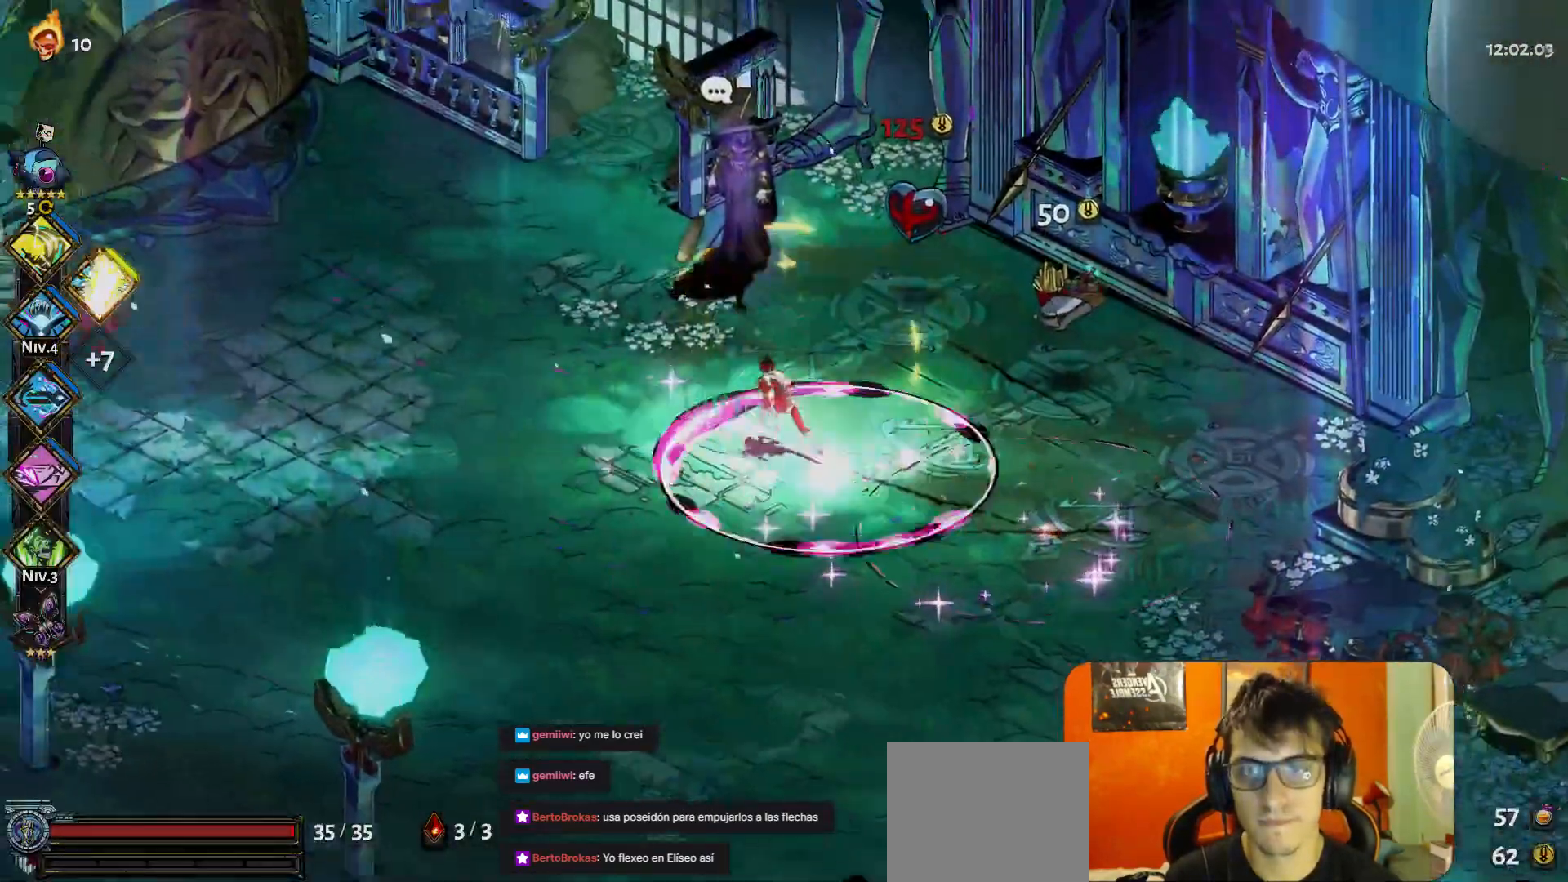
{"buttons": [], "left_stick": "left", "button_events": [[200, "A", "down"], [250, "A", "up"], [333, "A", "down"], [400, "A", "up"]]}
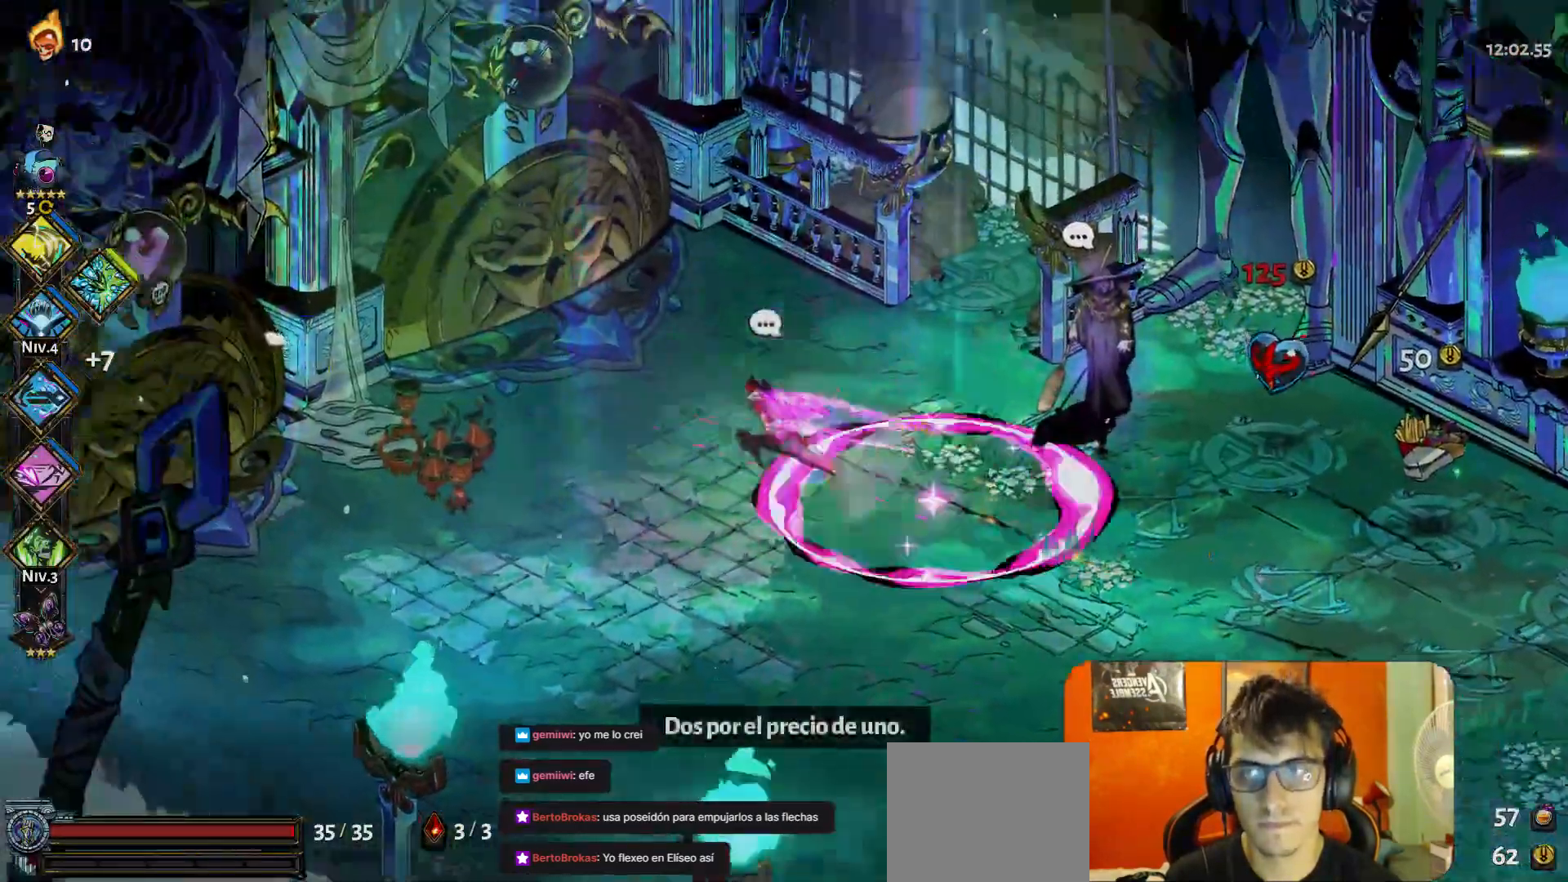
{"buttons": [], "left_stick": "center", "button_events": []}
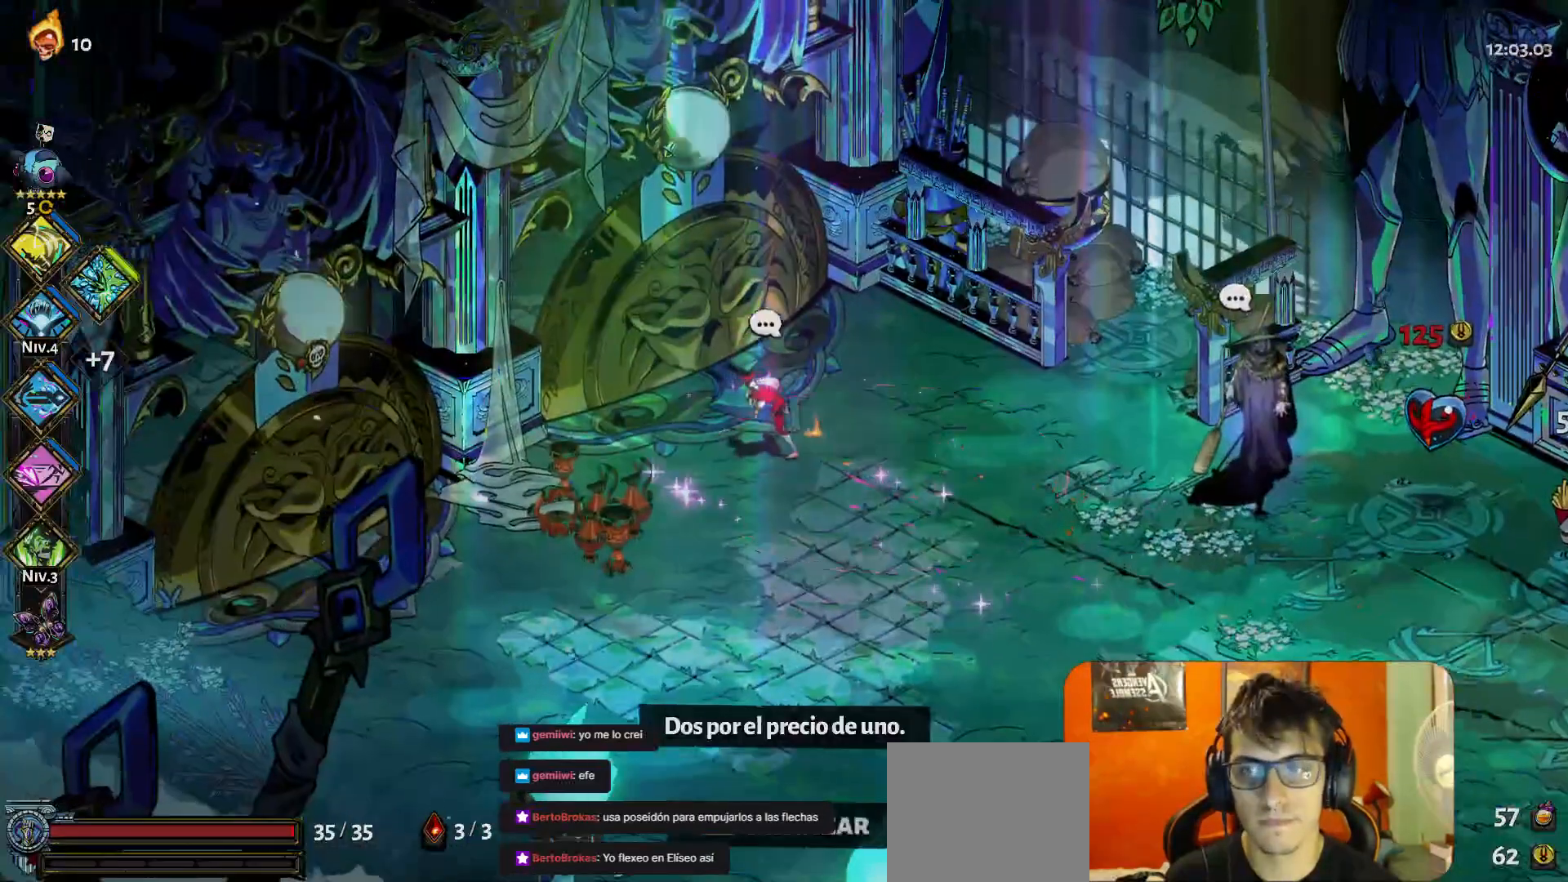
{"buttons": [], "left_stick": "center", "button_events": []}
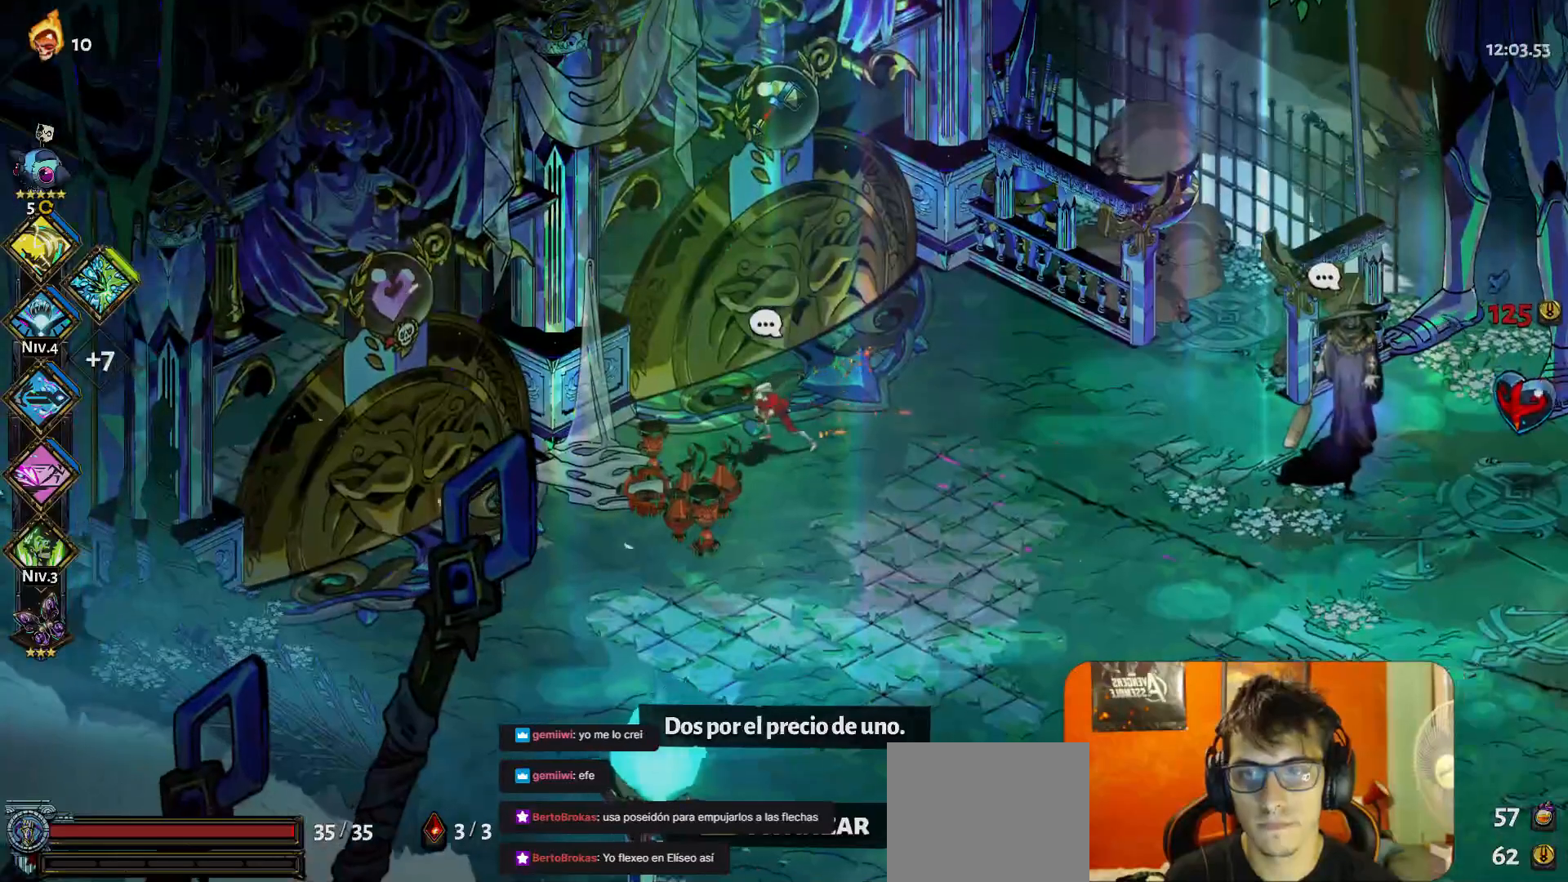
{"buttons": [], "left_stick": "center", "button_events": []}
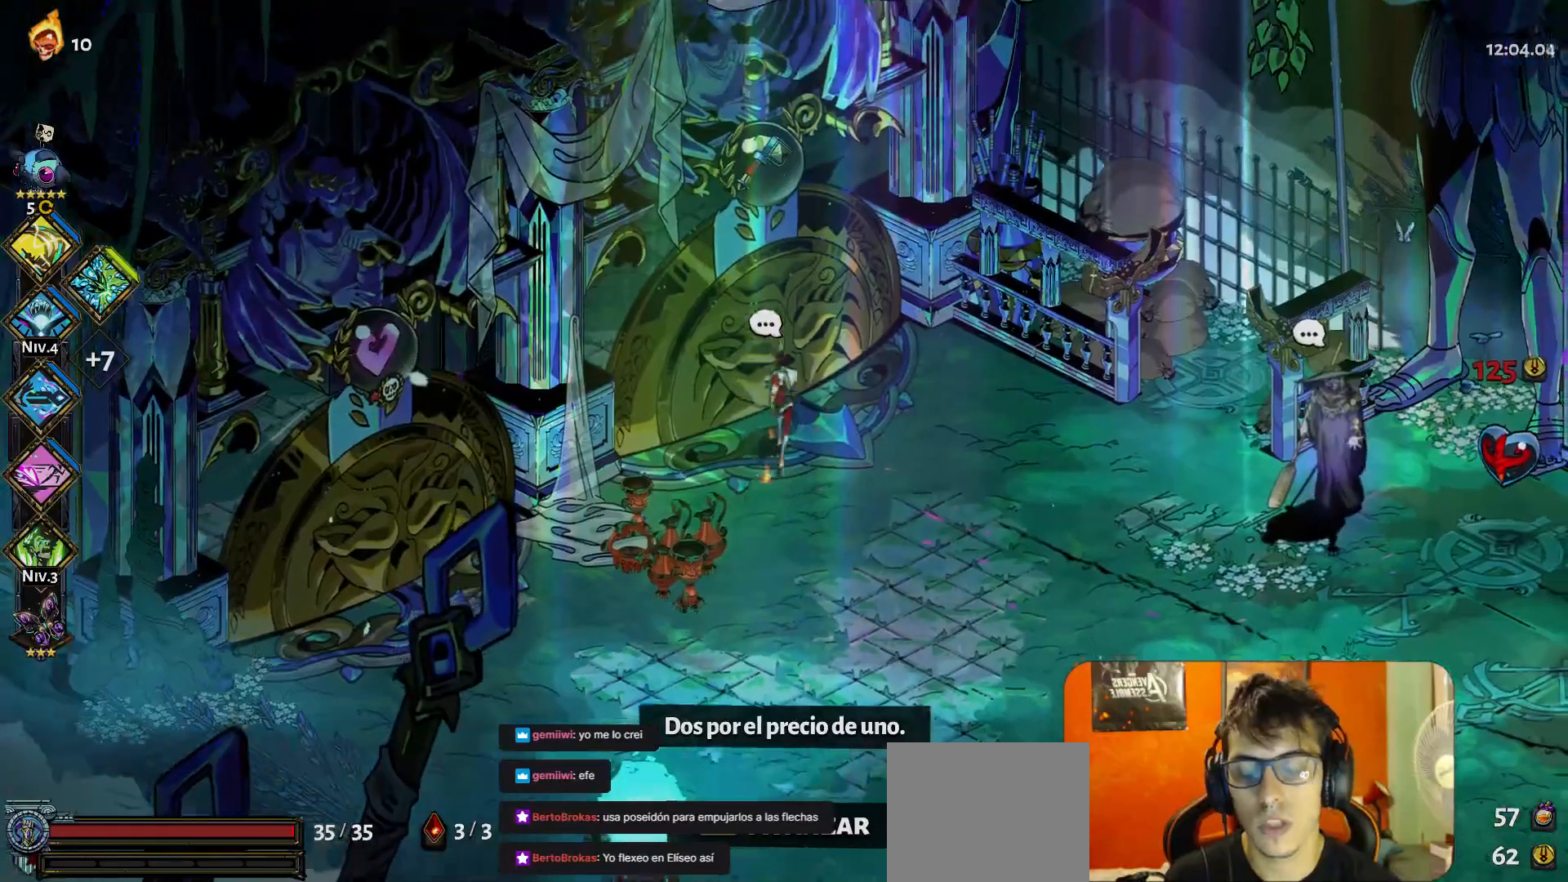
{"buttons": [], "left_stick": "center", "button_events": []}
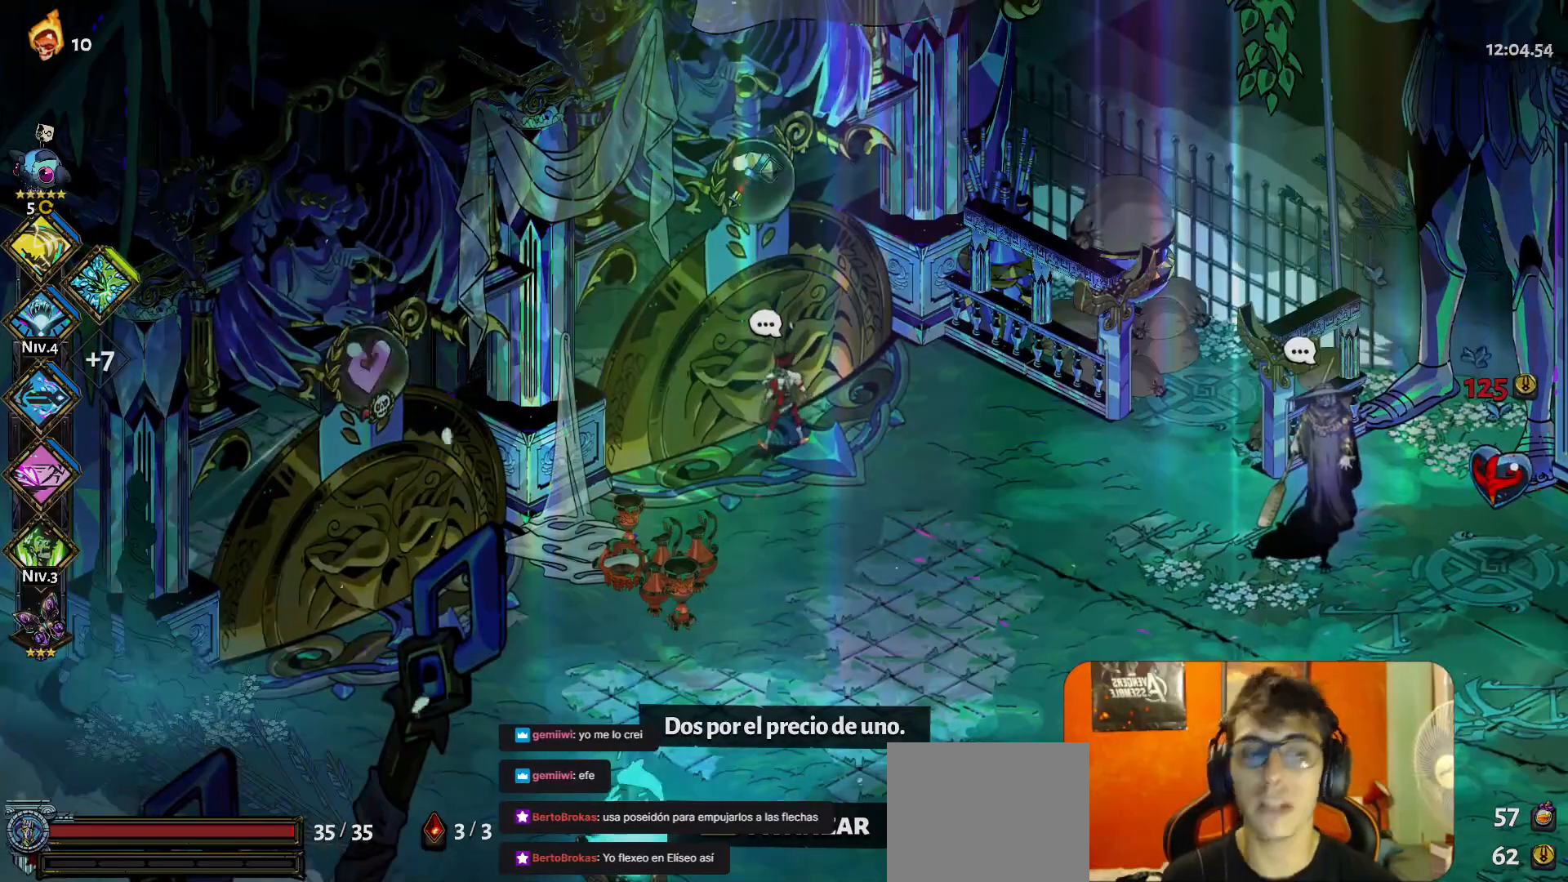
{"buttons": [], "left_stick": "center", "button_events": [[367, "R1", "down"], [483, "R1", "up"]]}
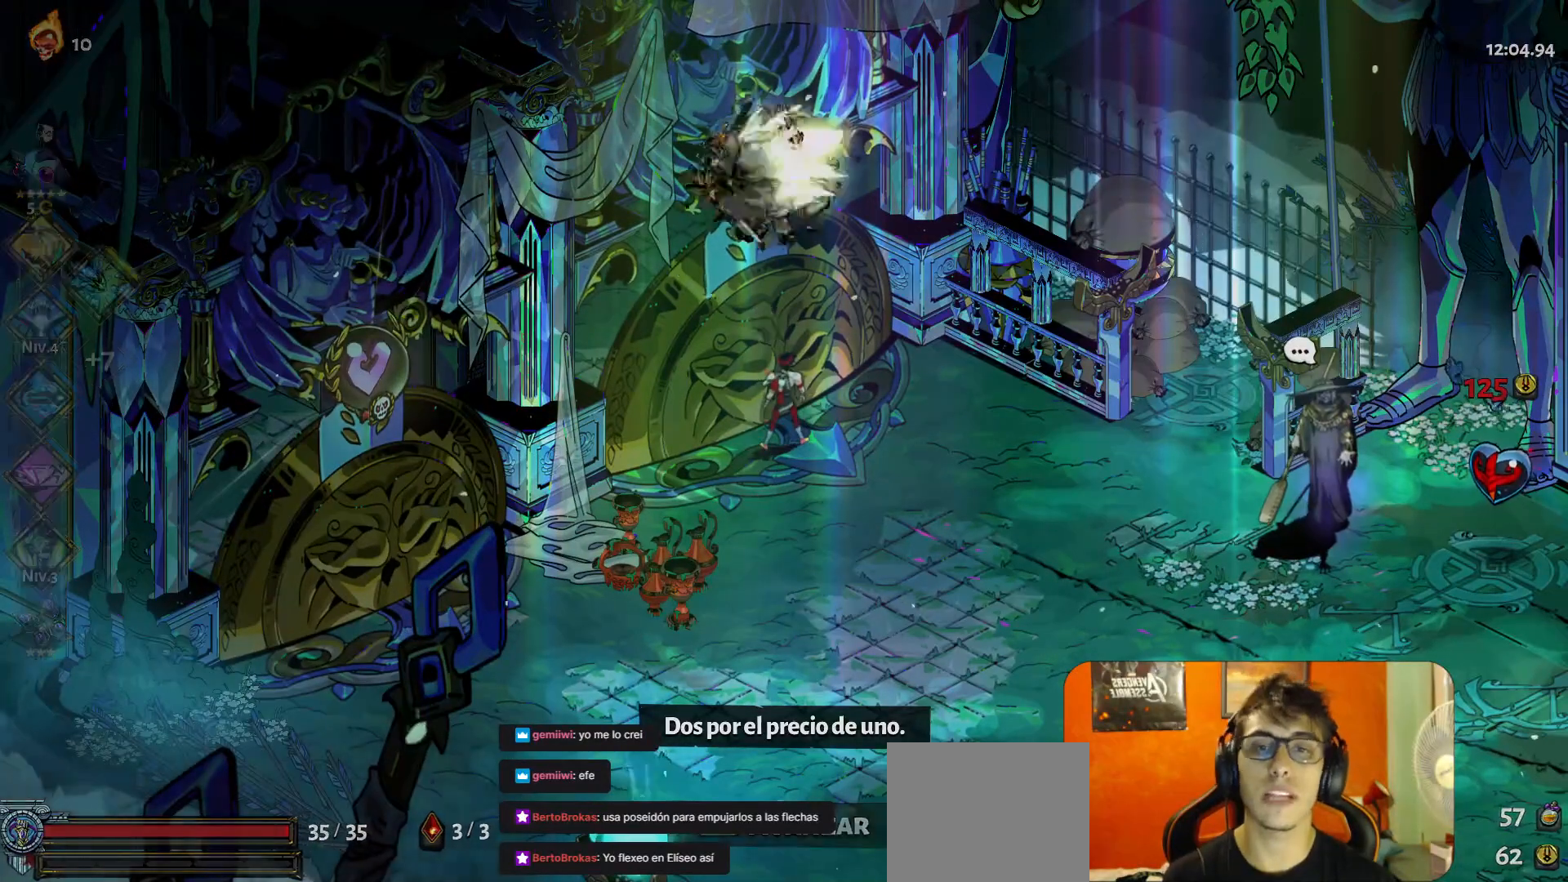
{"buttons": [], "left_stick": "center", "button_events": []}
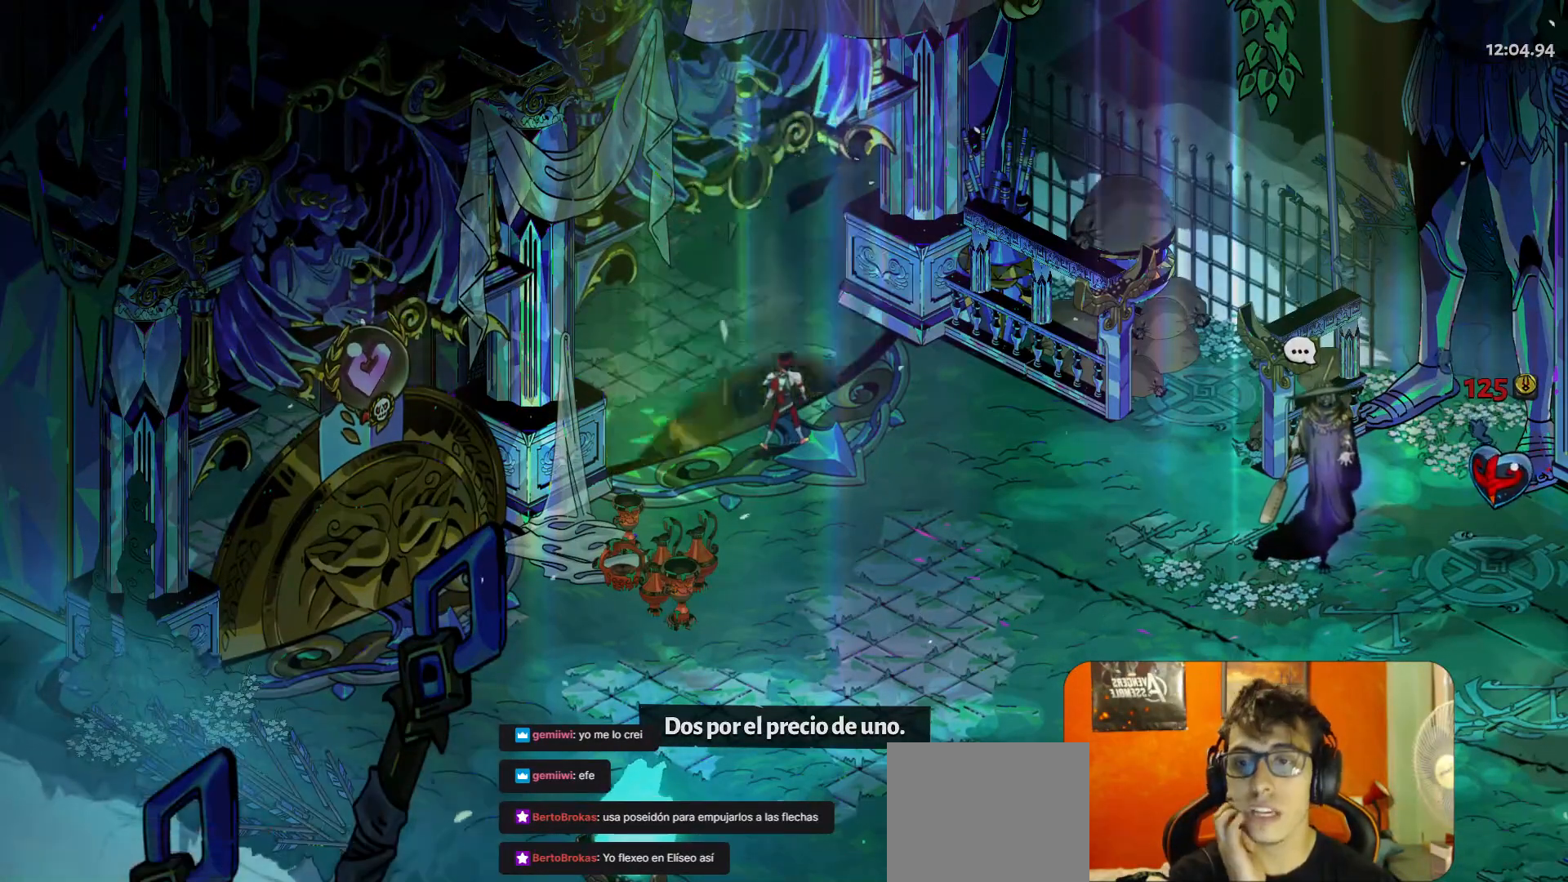
{"buttons": [], "left_stick": "center", "button_events": []}
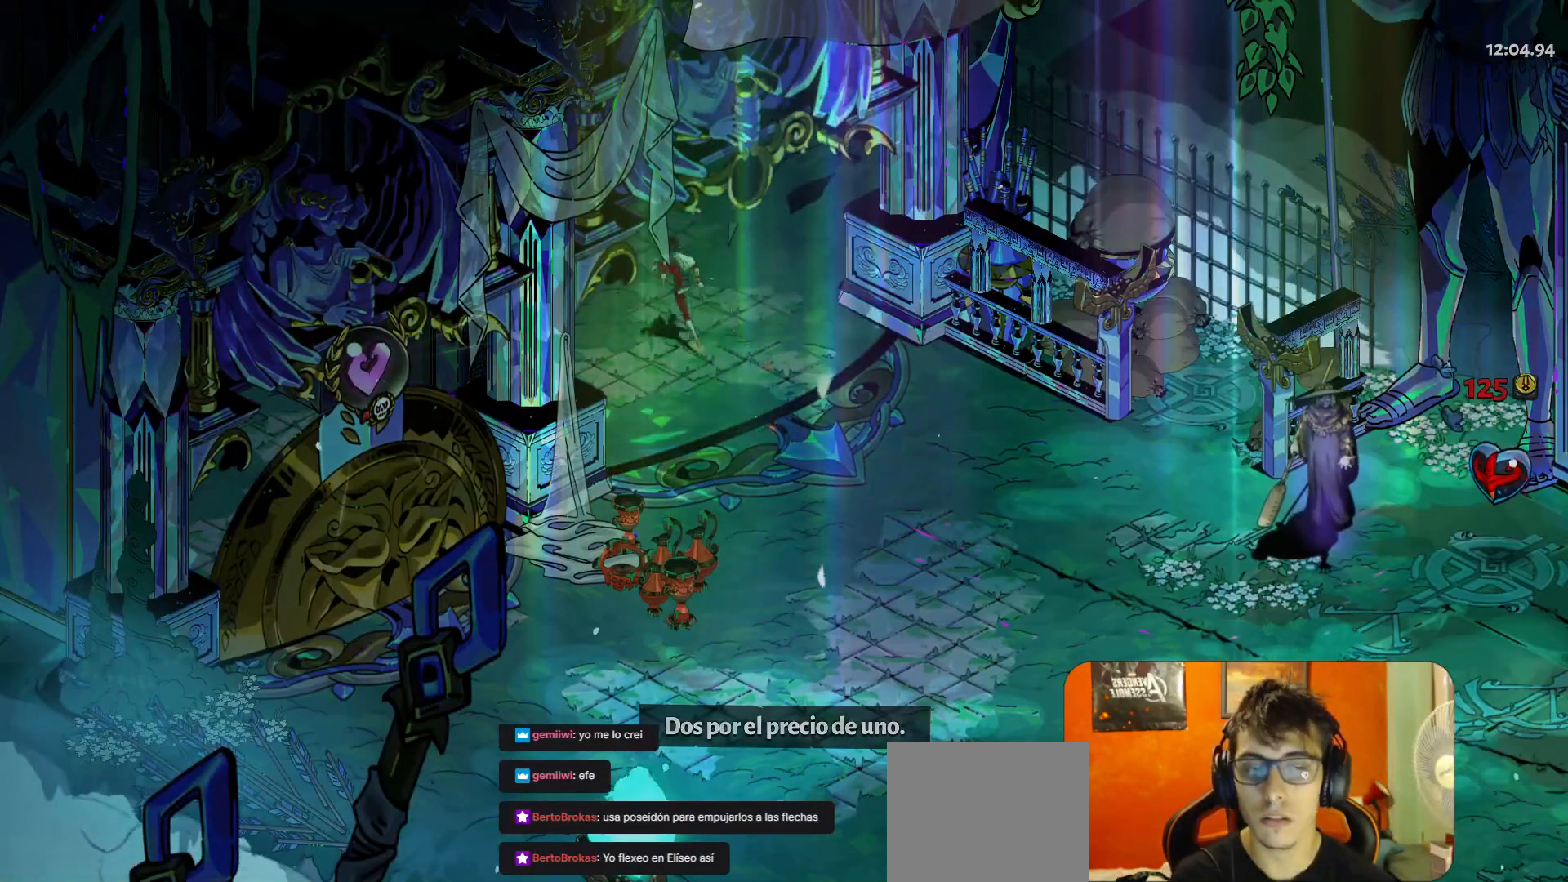
{"buttons": [], "left_stick": "center", "button_events": []}